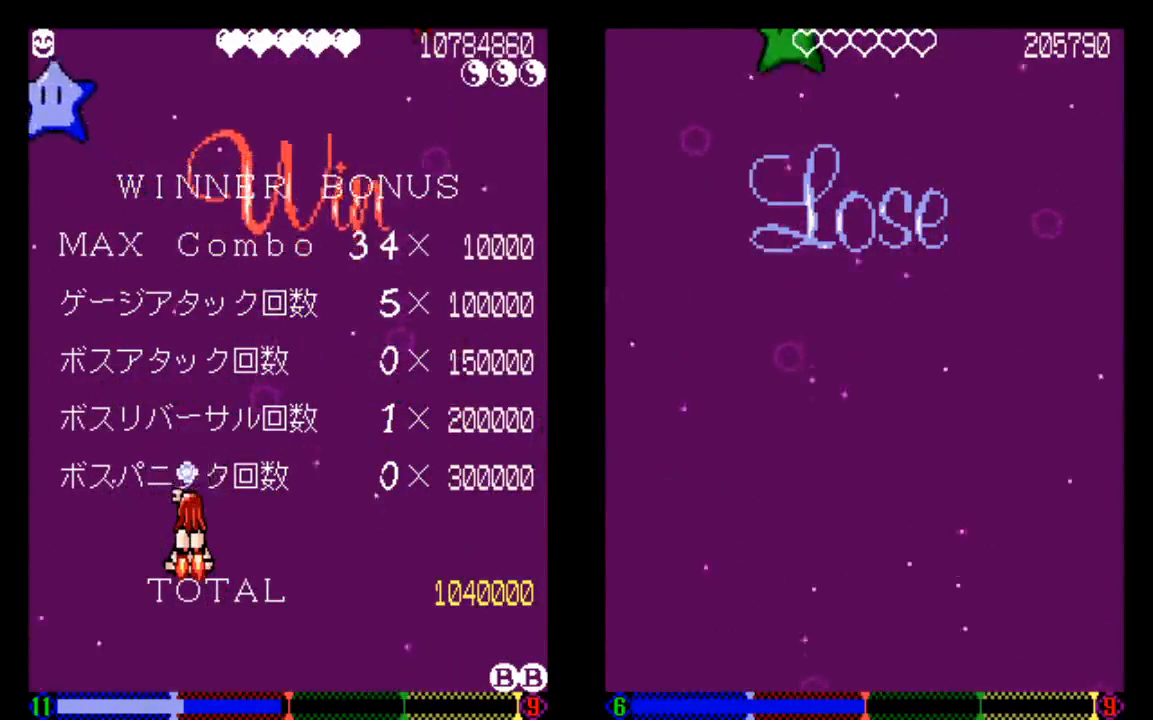
Gameplay with a controller (PlayStation layout); each line is a JSON object with the inputs held at the frame after it. "events" lists button and stick changes between this image and that frame as [ms after this image, input, new state], when the widget could be followed in between. Not read: L3 R3.
{"buttons": ["TRIANGLE"], "left_stick": "center", "right_stick": "center", "events": [[33, "TRIANGLE", "up"], [133, "TRIANGLE", "down"], [233, "TRIANGLE", "up"], [433, "TRIANGLE", "down"]]}
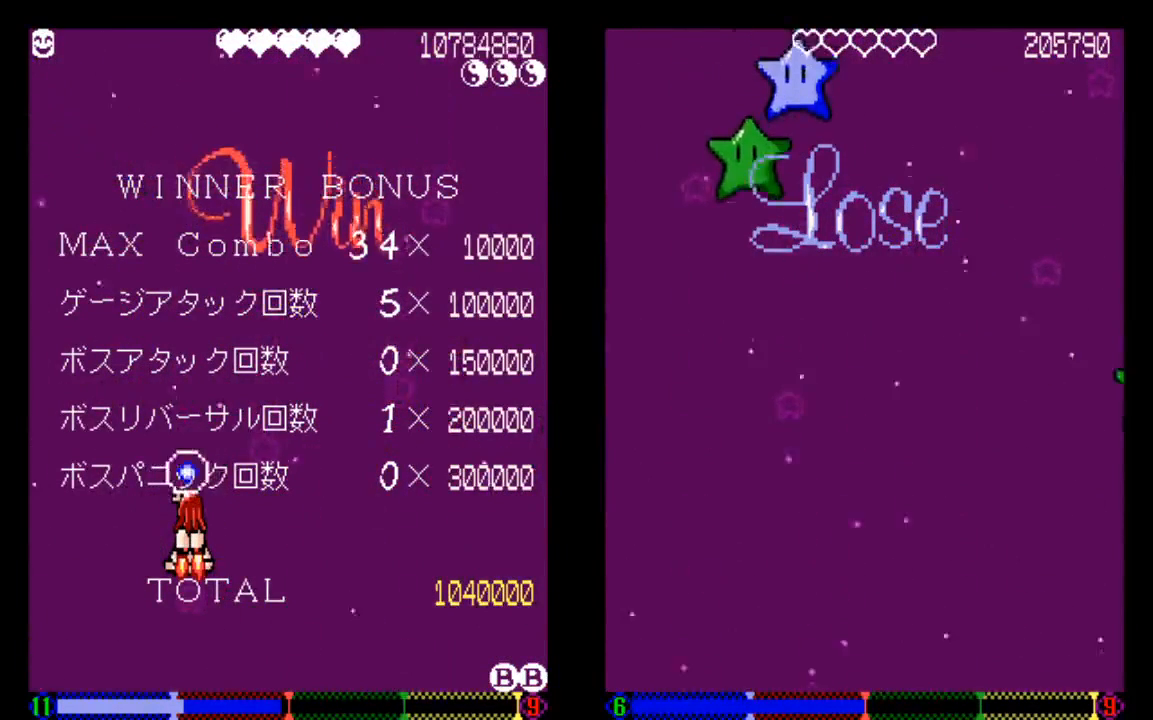
{"buttons": ["TRIANGLE"], "left_stick": "center", "right_stick": "center", "events": [[33, "TRIANGLE", "up"], [133, "TRIANGLE", "down"], [333, "TRIANGLE", "up"], [433, "TRIANGLE", "down"]]}
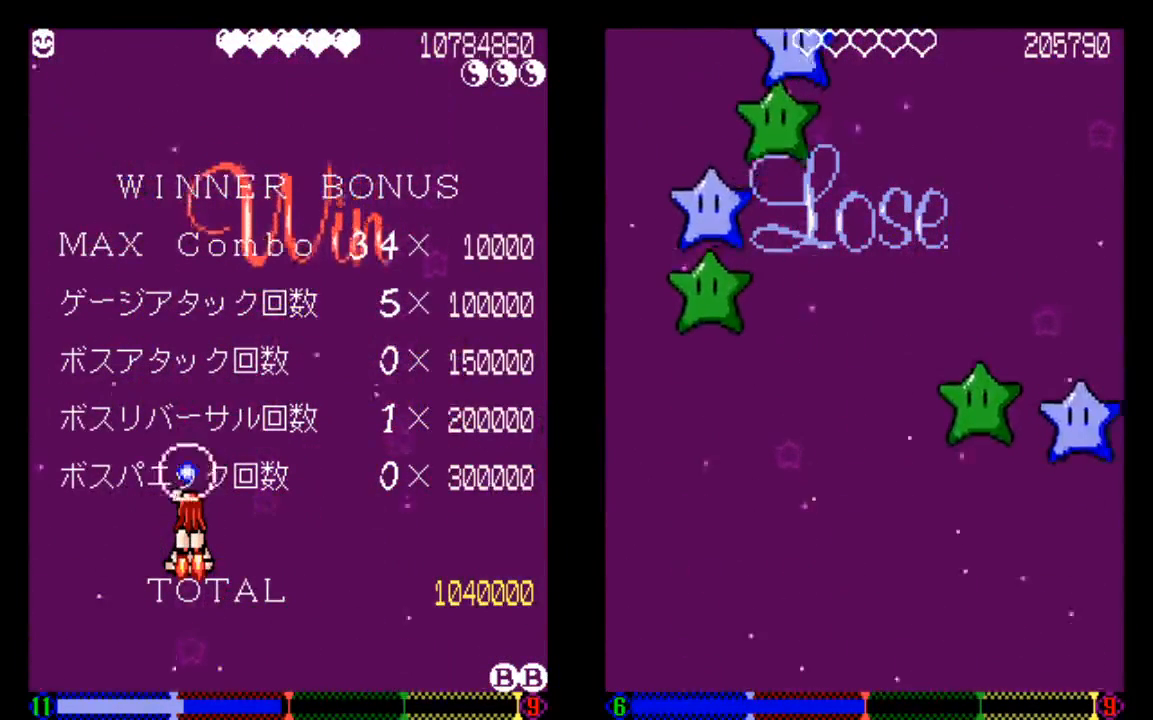
{"buttons": ["TRIANGLE"], "left_stick": "center", "right_stick": "center", "events": [[50, "TRIANGLE", "up"], [233, "TRIANGLE", "down"], [333, "TRIANGLE", "up"], [433, "TRIANGLE", "down"]]}
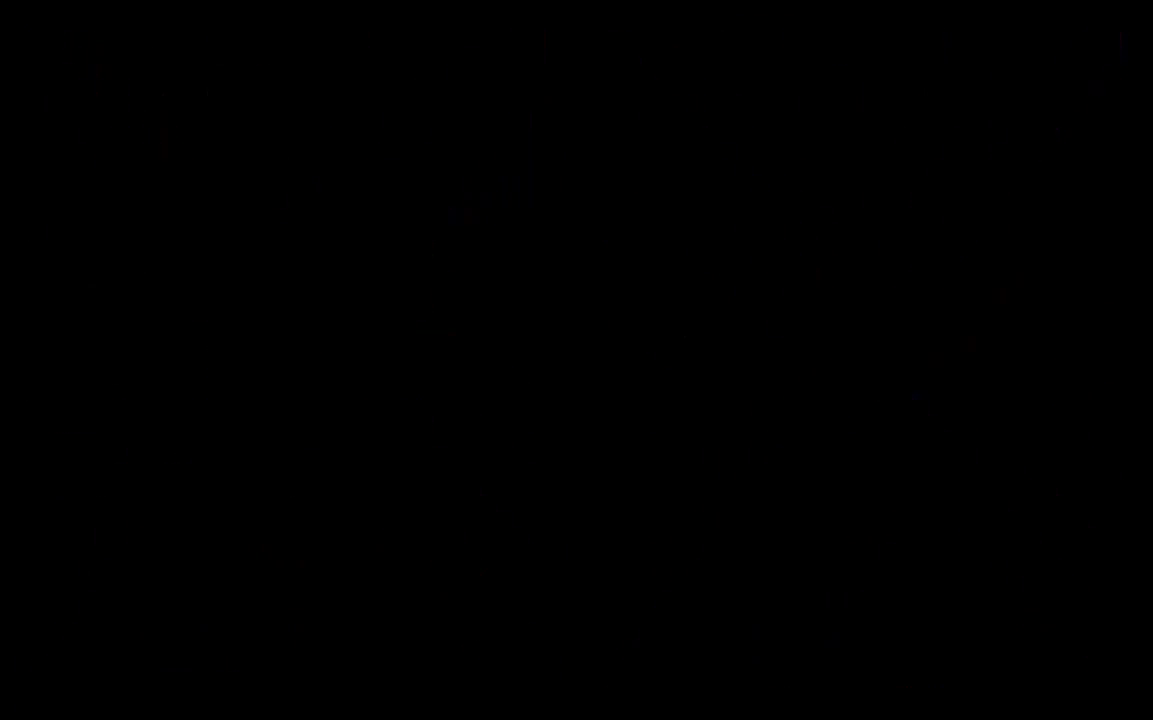
{"buttons": [], "left_stick": "center", "right_stick": "center", "events": [[133, "TRIANGLE", "up"]]}
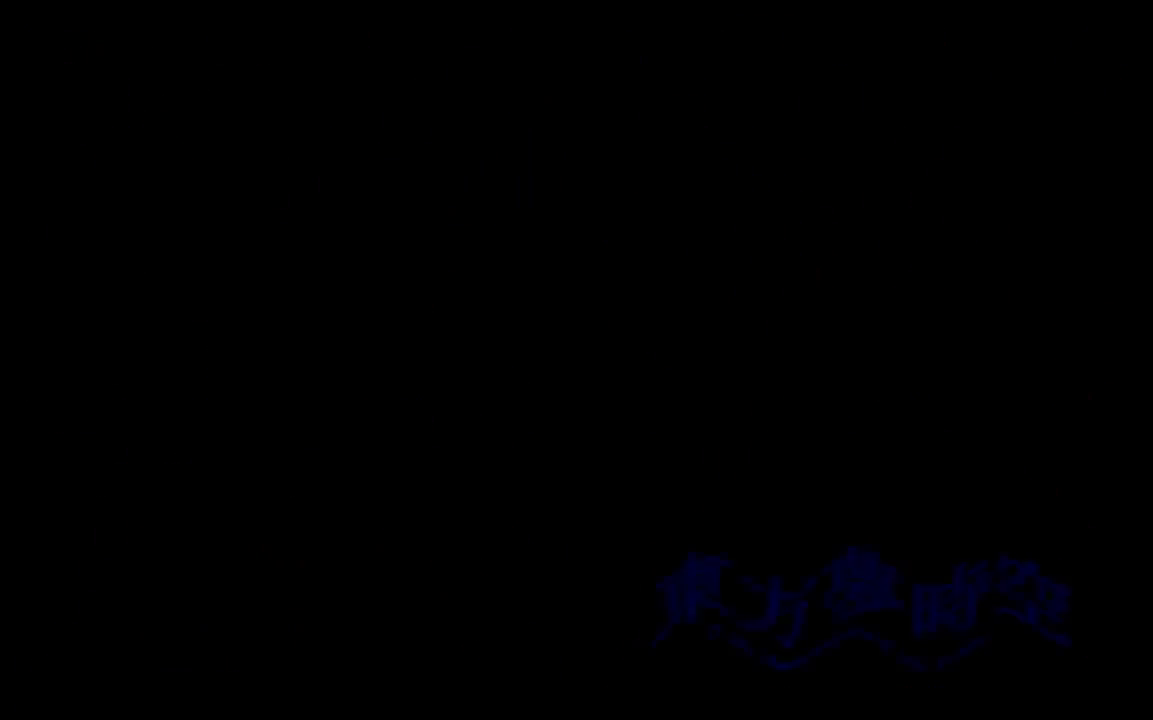
{"buttons": [], "left_stick": "center", "right_stick": "center", "events": []}
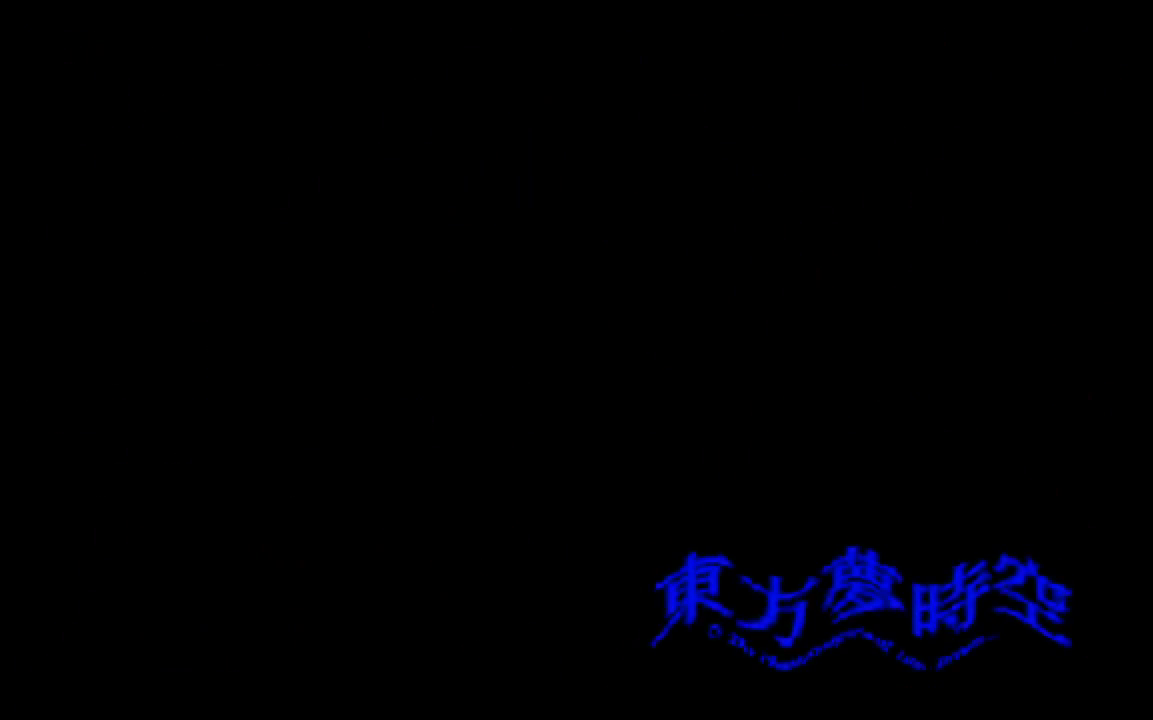
{"buttons": [], "left_stick": "center", "right_stick": "center", "events": []}
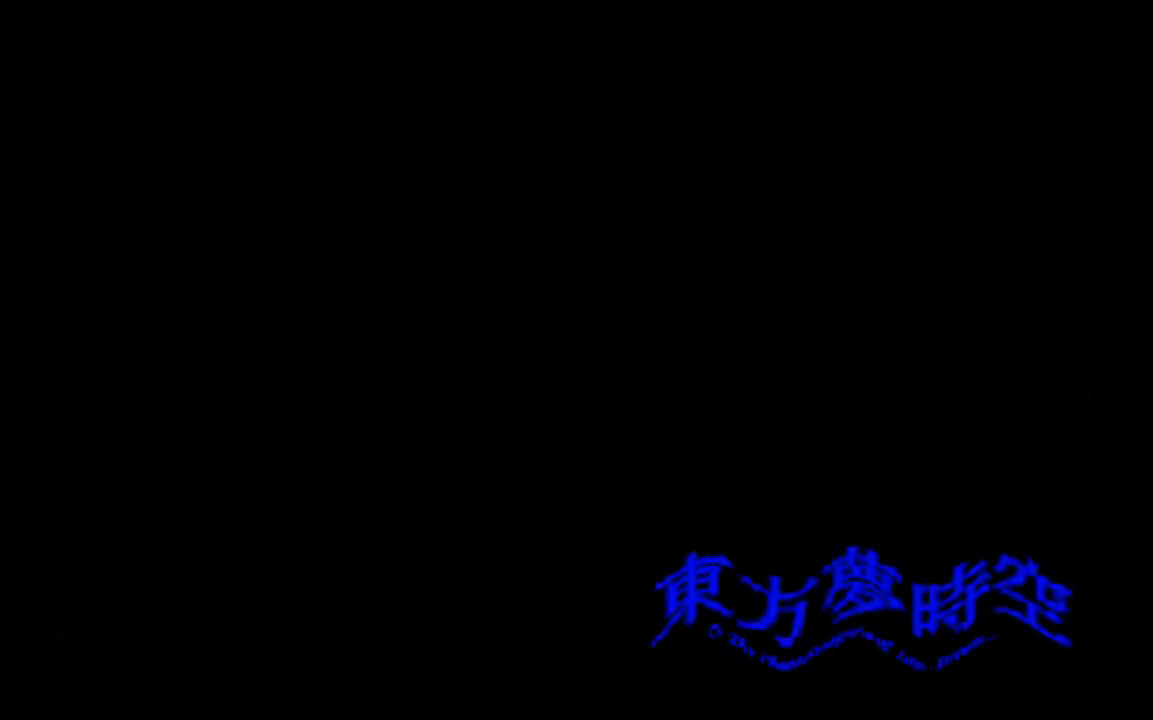
{"buttons": [], "left_stick": "center", "right_stick": "center", "events": []}
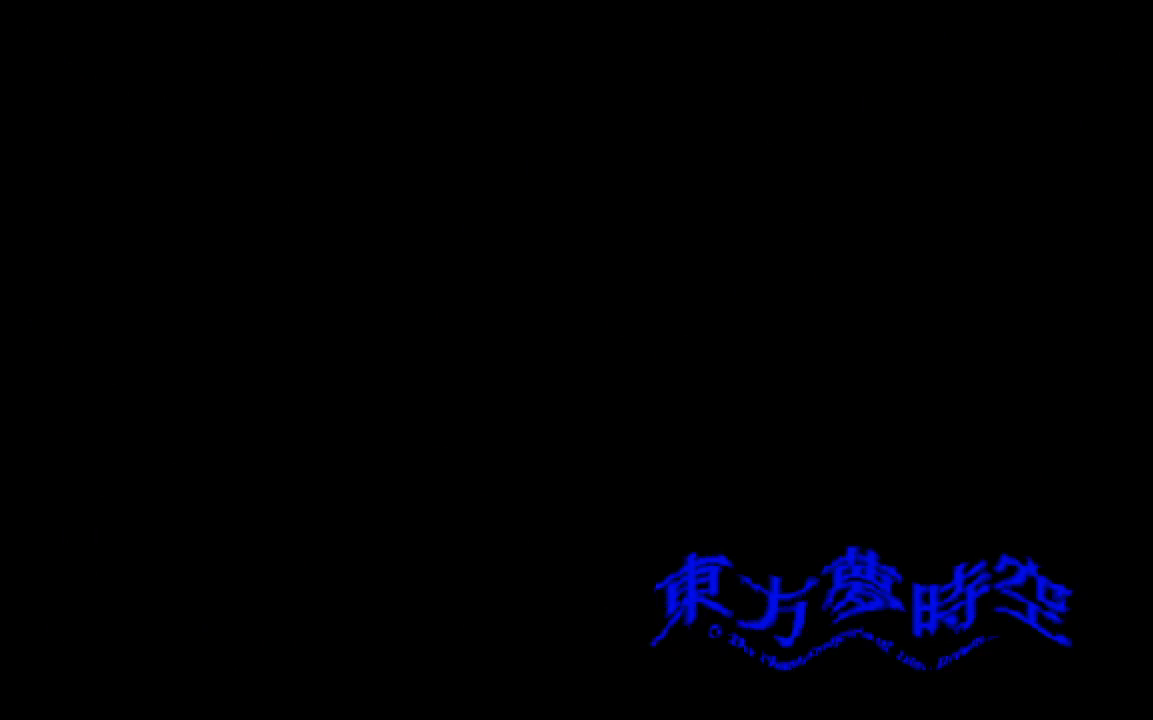
{"buttons": [], "left_stick": "center", "right_stick": "center", "events": []}
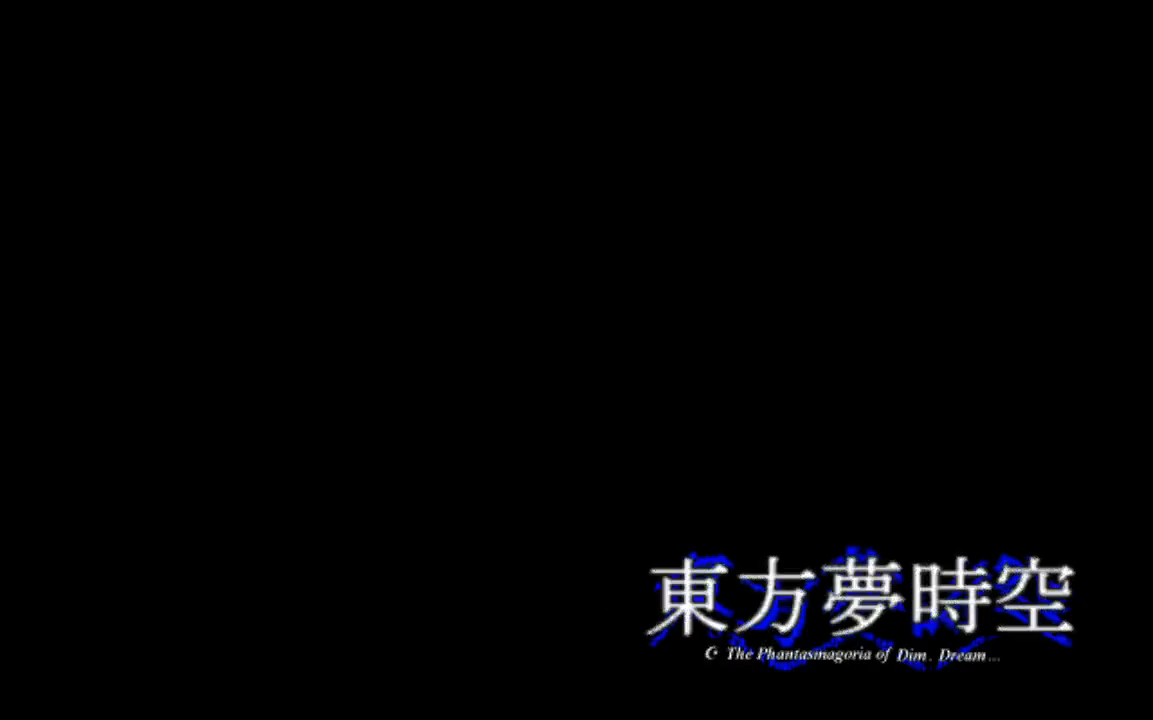
{"buttons": [], "left_stick": "center", "right_stick": "center", "events": [[233, "TRIANGLE", "down"], [333, "TRIANGLE", "up"]]}
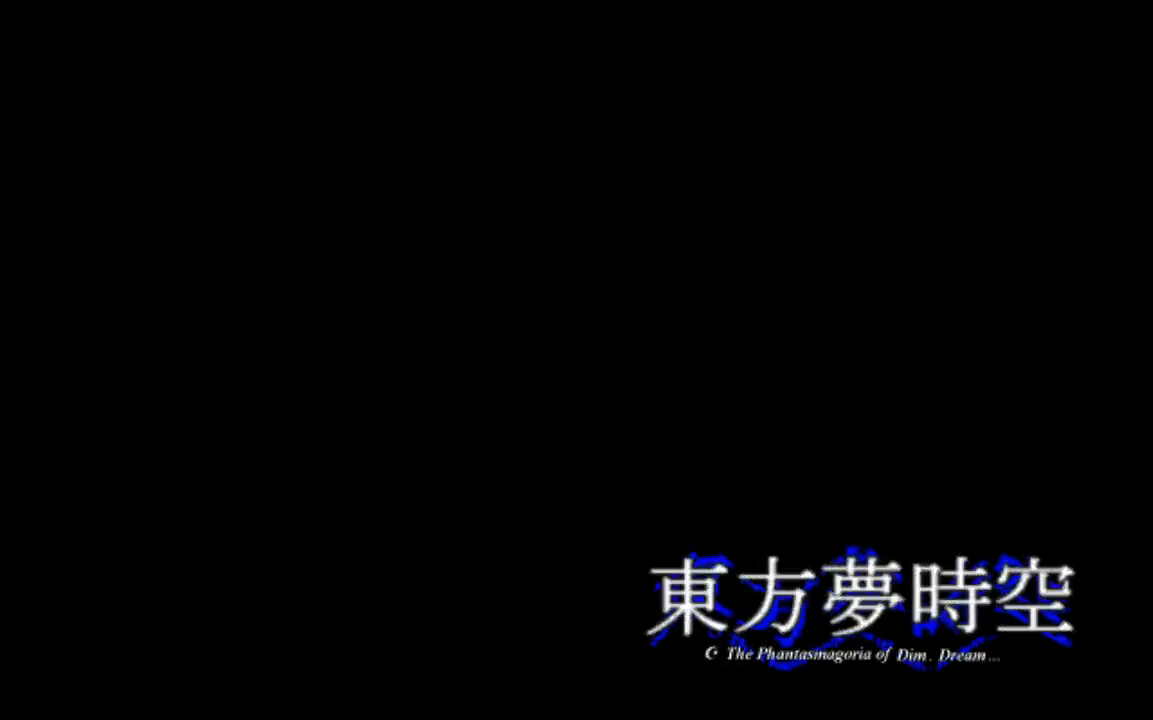
{"buttons": [], "left_stick": "center", "right_stick": "center", "events": []}
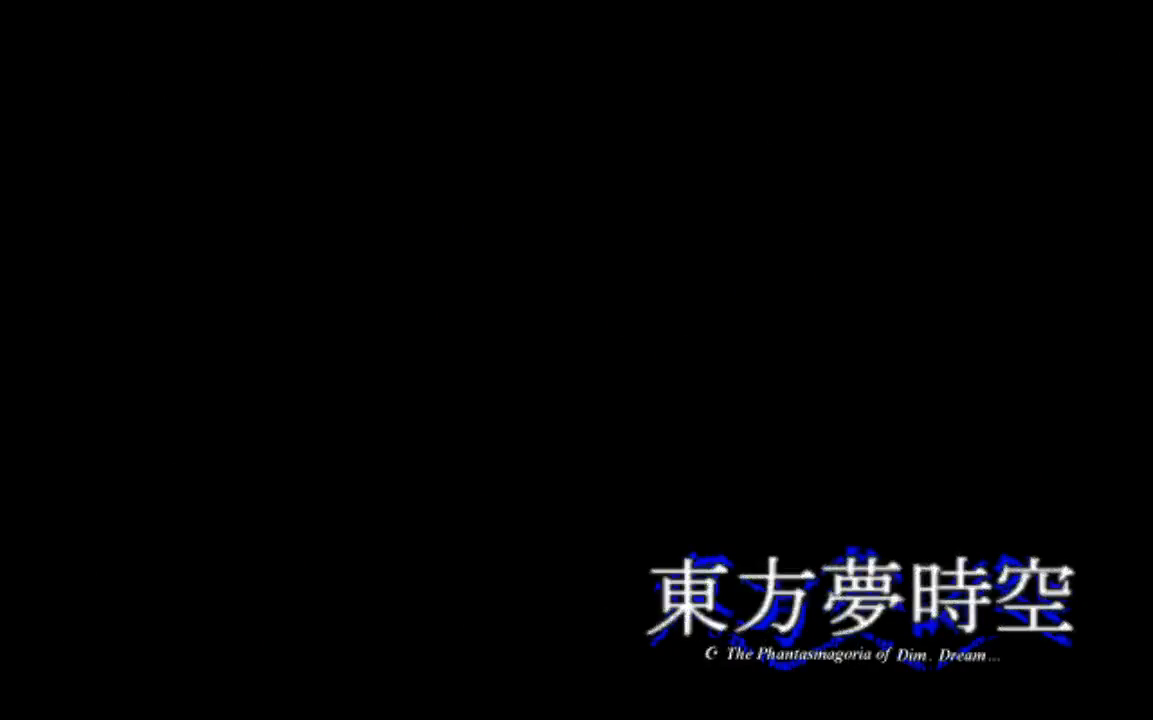
{"buttons": [], "left_stick": "center", "right_stick": "center", "events": [[333, "TRIANGLE", "down"], [433, "TRIANGLE", "up"]]}
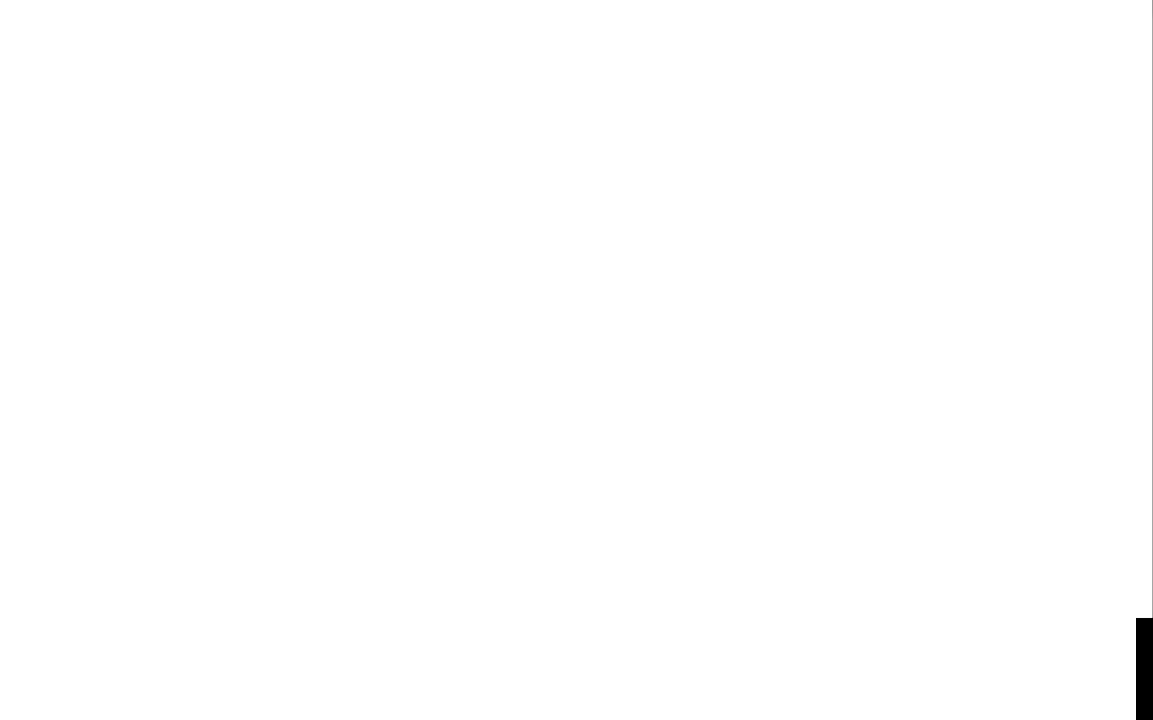
{"buttons": [], "left_stick": "center", "right_stick": "center", "events": []}
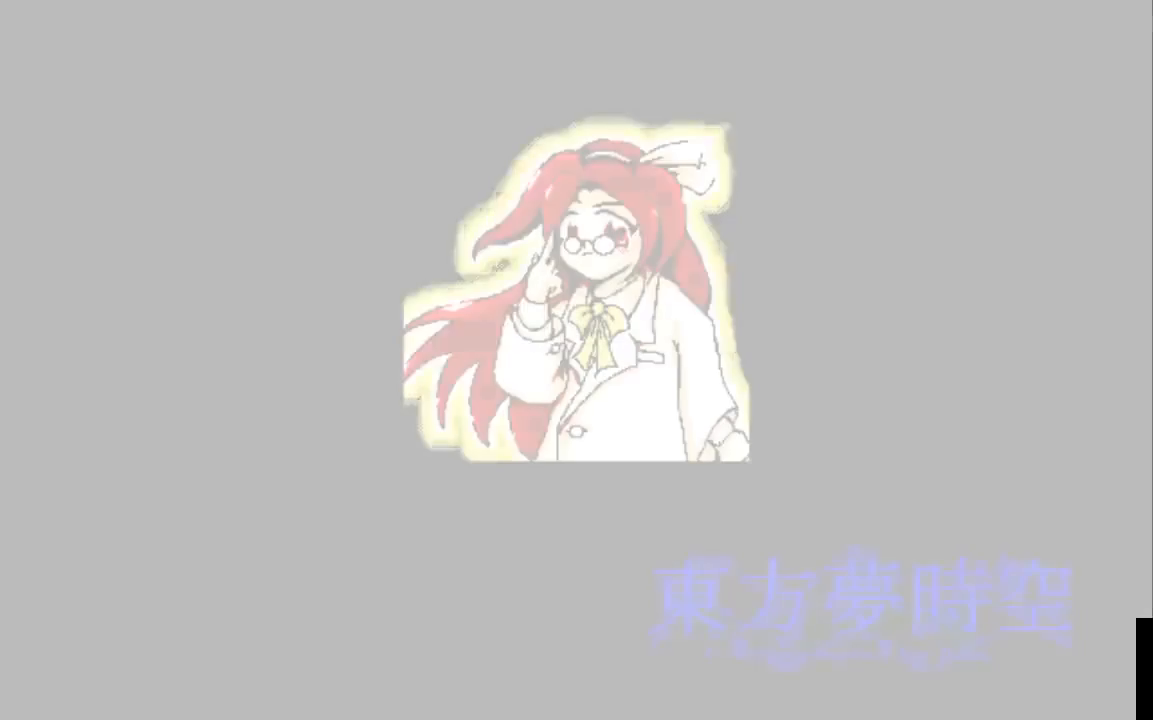
{"buttons": [], "left_stick": "center", "right_stick": "center", "events": []}
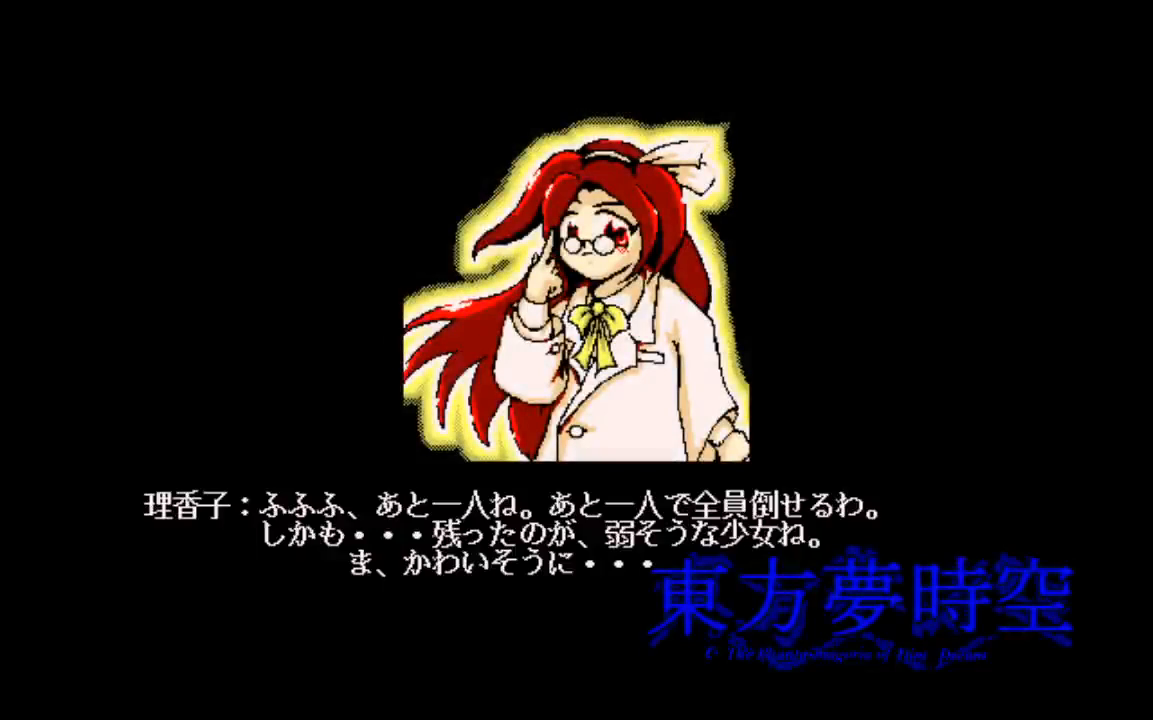
{"buttons": [], "left_stick": "center", "right_stick": "center", "events": []}
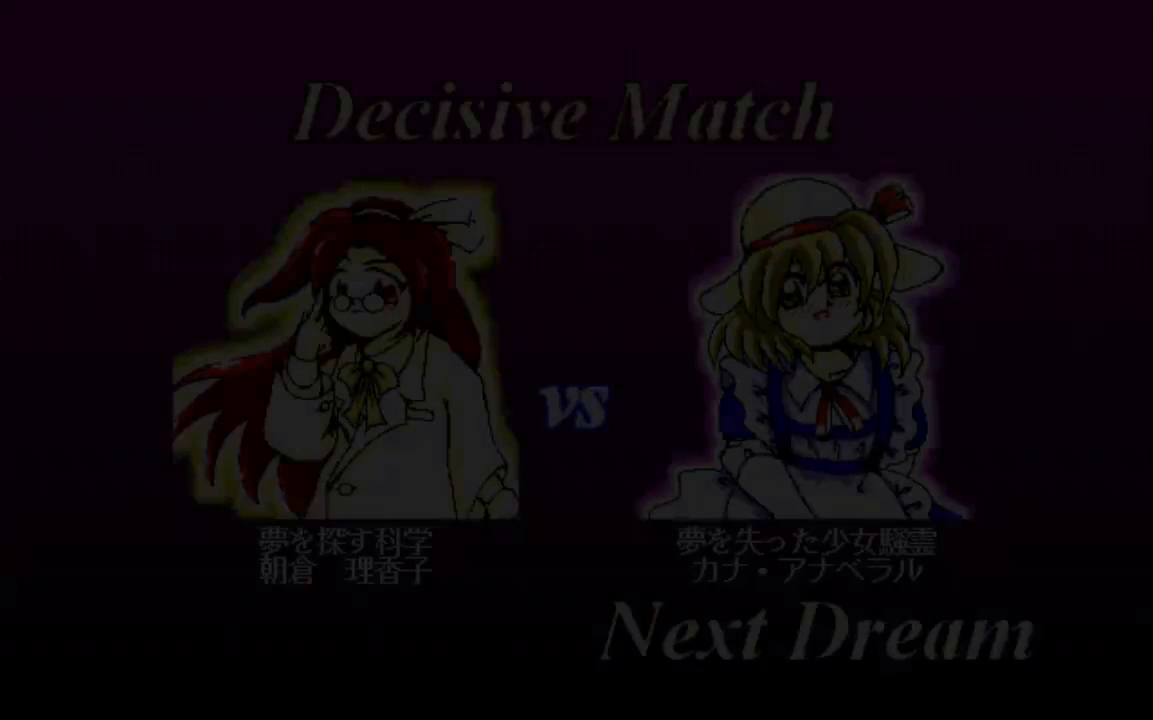
{"buttons": [], "left_stick": "center", "right_stick": "center", "events": []}
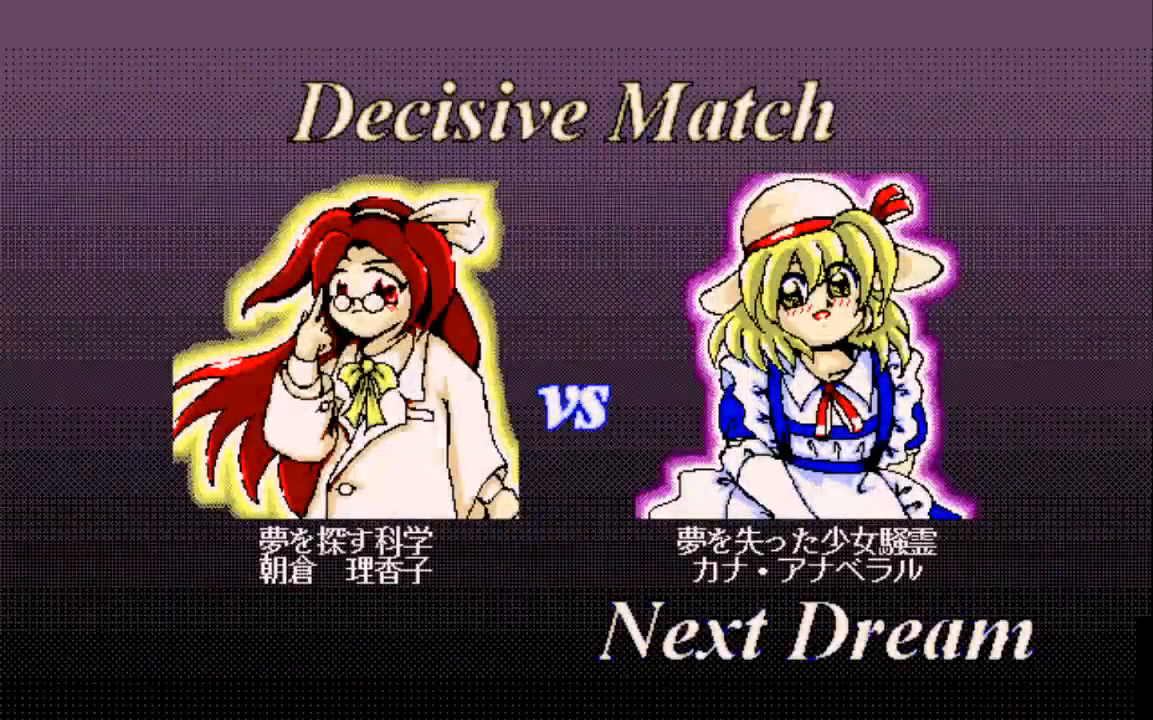
{"buttons": ["TRIANGLE"], "left_stick": "center", "right_stick": "center", "events": [[433, "TRIANGLE", "down"]]}
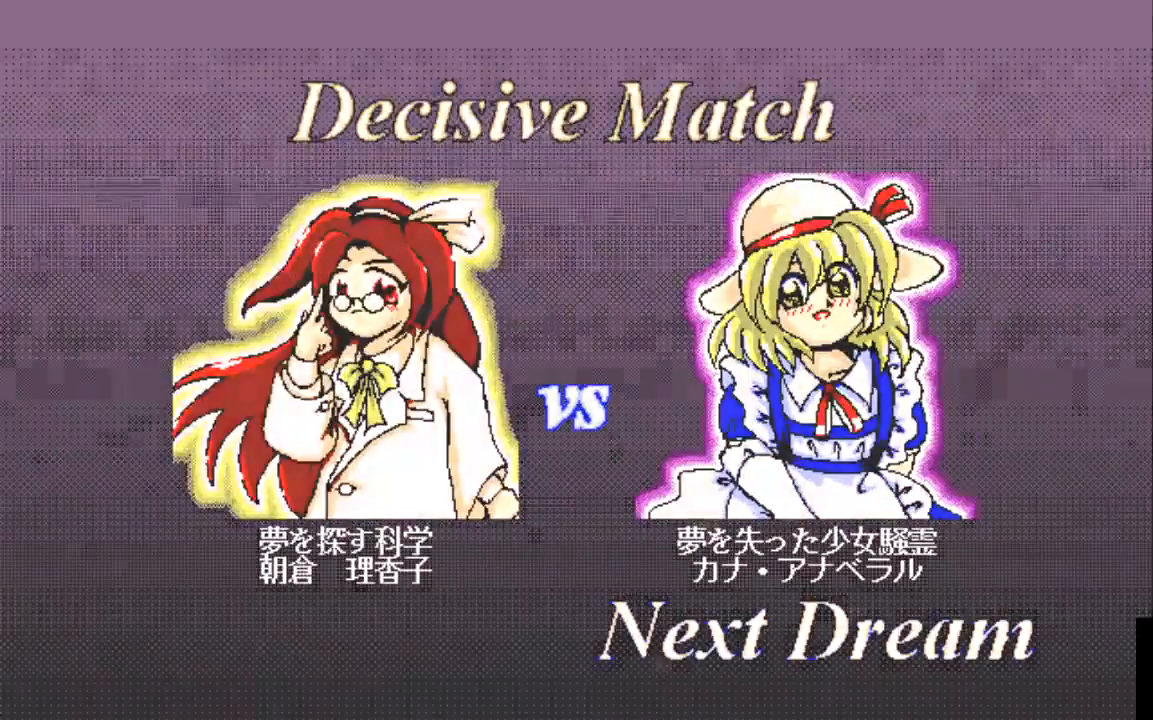
{"buttons": [], "left_stick": "center", "right_stick": "center", "events": [[133, "TRIANGLE", "up"]]}
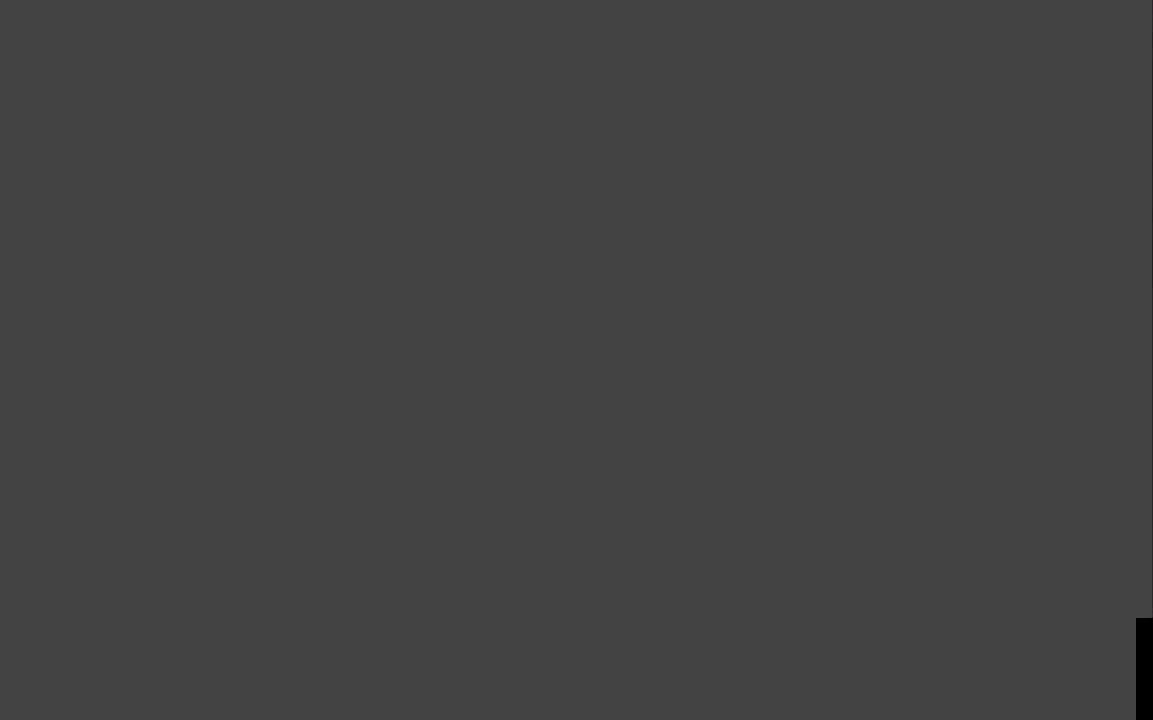
{"buttons": [], "left_stick": "center", "right_stick": "center", "events": []}
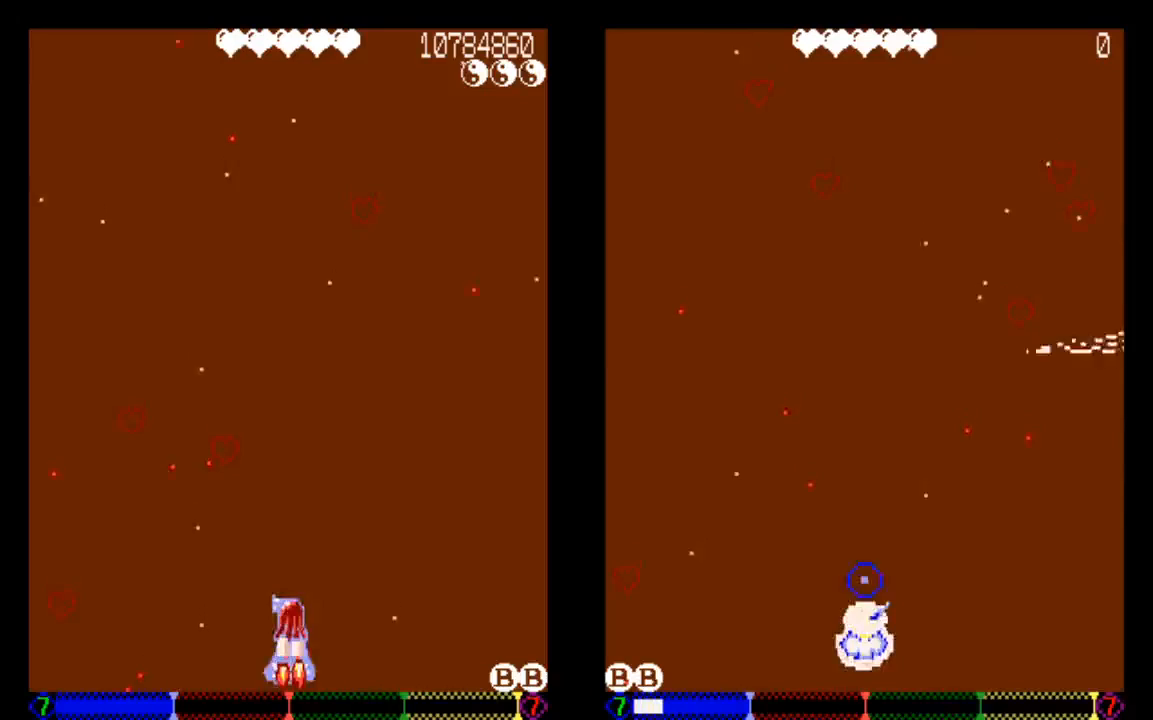
{"buttons": ["TRIANGLE"], "left_stick": "center", "right_stick": "center", "events": [[433, "TRIANGLE", "down"]]}
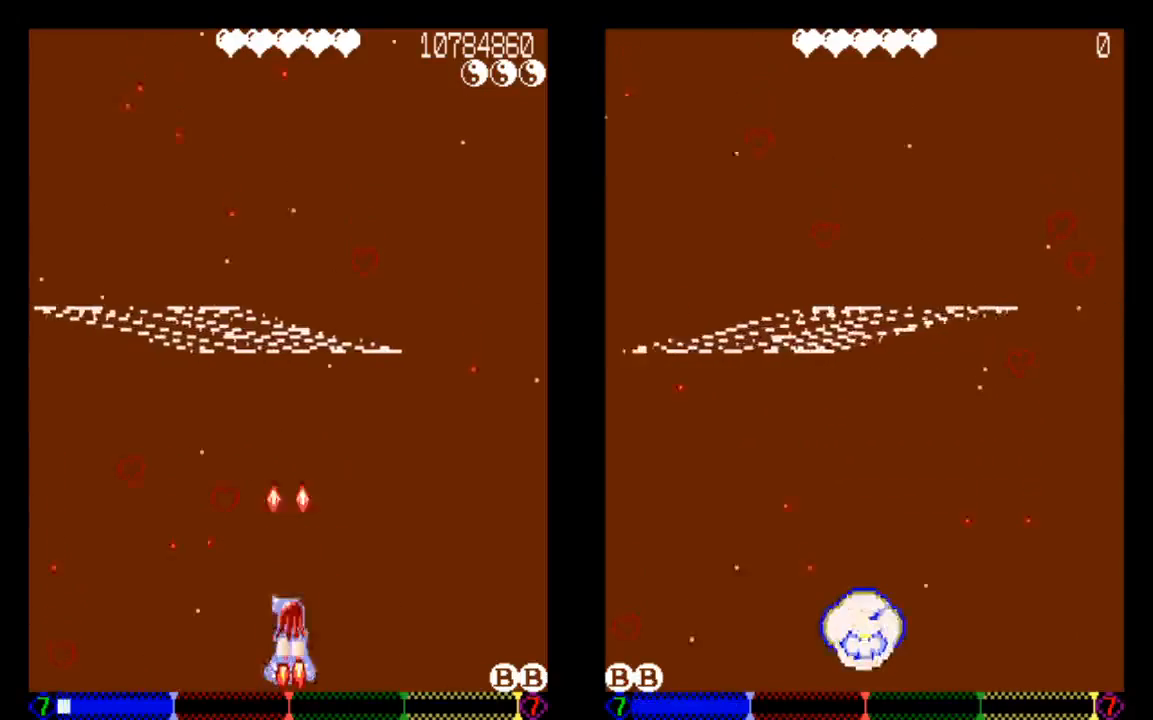
{"buttons": ["TRIANGLE"], "left_stick": "center", "right_stick": "center", "events": [[33, "TRIANGLE", "up"], [333, "TRIANGLE", "down"]]}
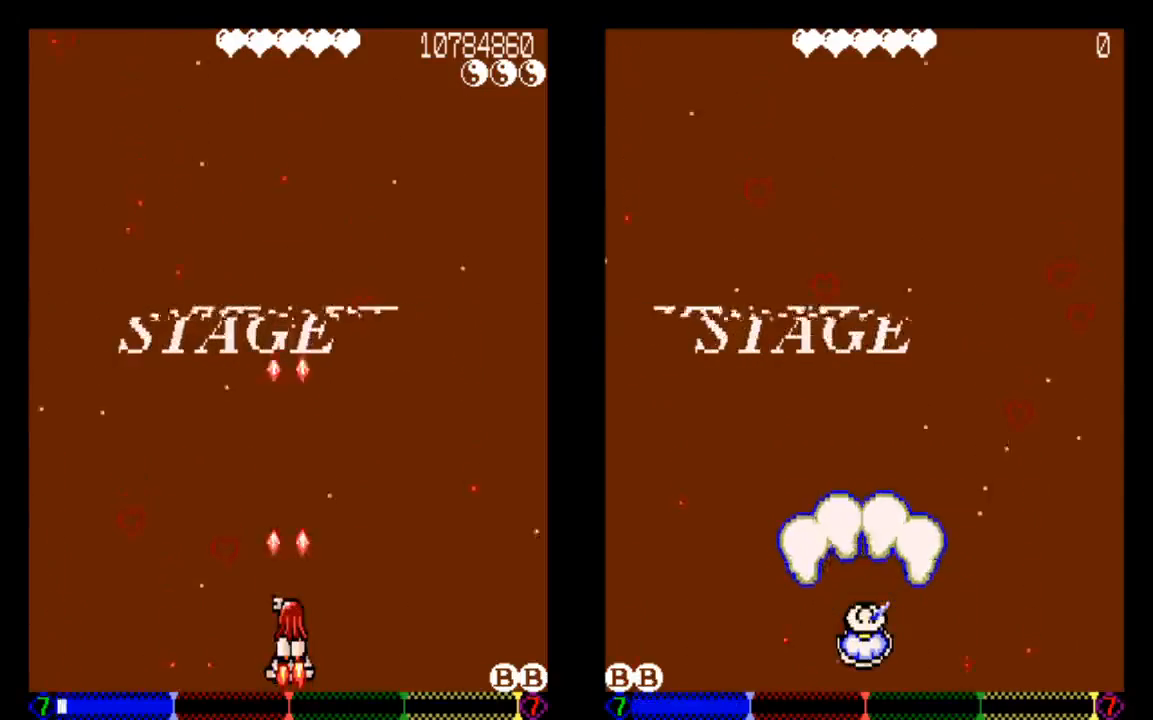
{"buttons": [], "left_stick": "center", "right_stick": "center", "events": [[133, "TRIANGLE", "up"], [333, "TRIANGLE", "down"], [433, "TRIANGLE", "up"]]}
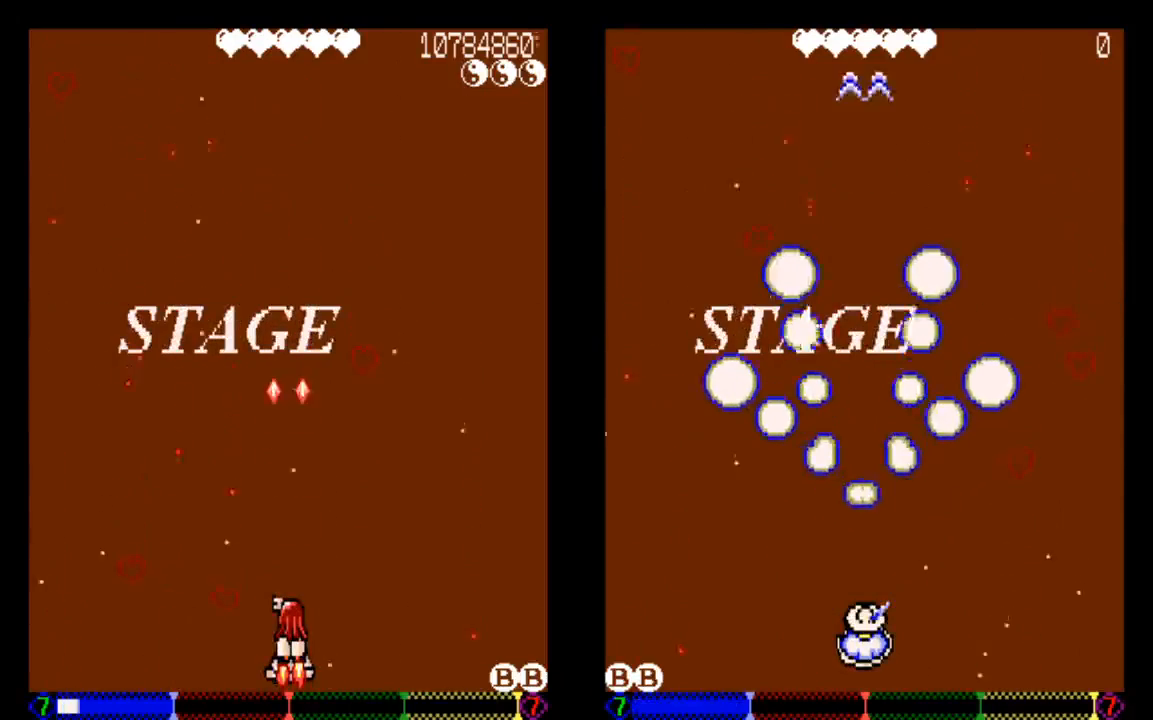
{"buttons": ["TRIANGLE"], "left_stick": "center", "right_stick": "center", "events": [[33, "TRIANGLE", "down"]]}
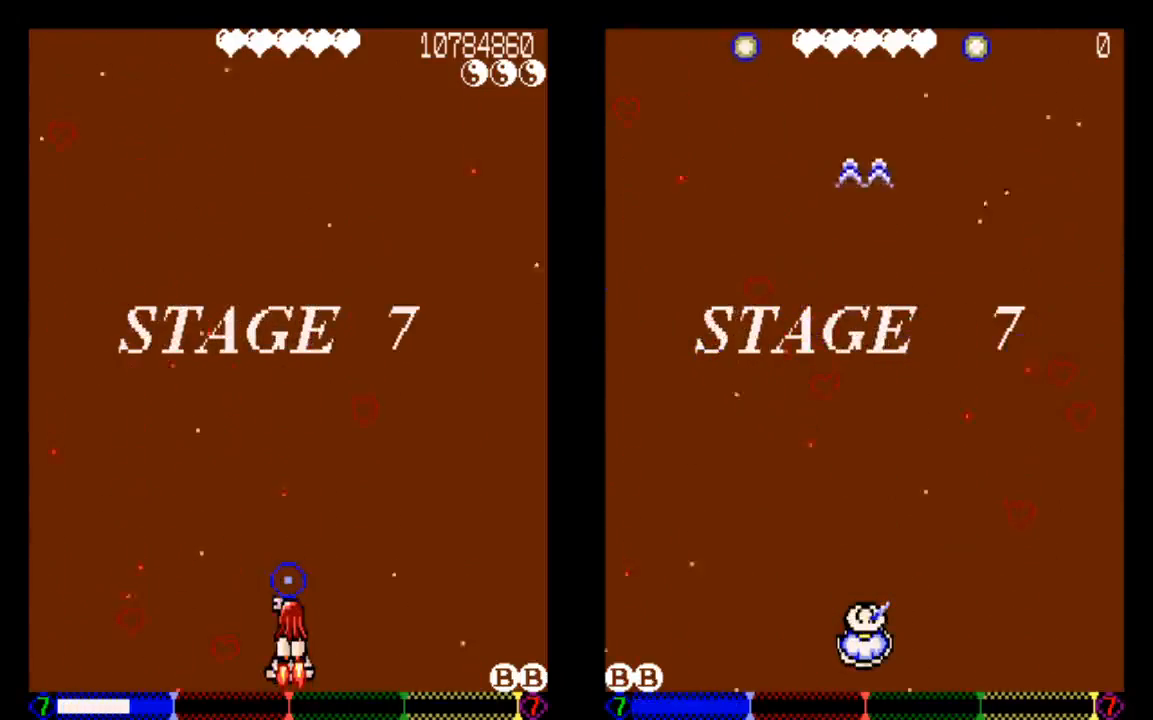
{"buttons": ["TRIANGLE"], "left_stick": "center", "right_stick": "center", "events": []}
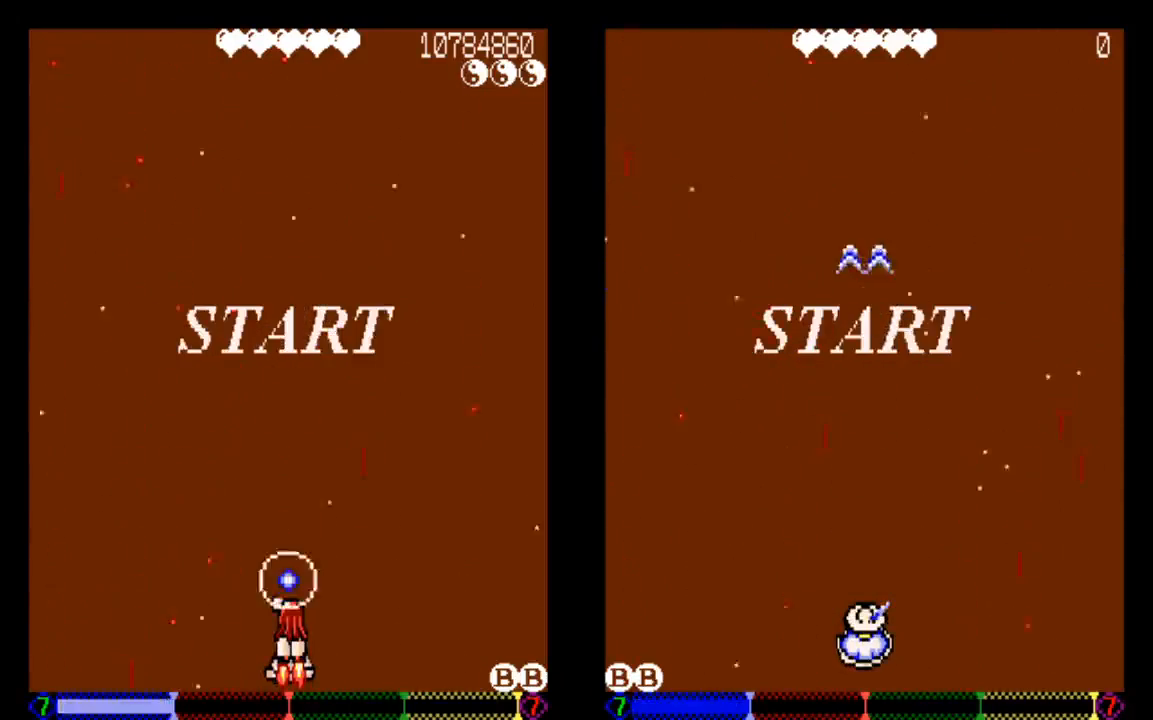
{"buttons": [], "left_stick": "center", "right_stick": "center", "events": [[133, "TRIANGLE", "up"]]}
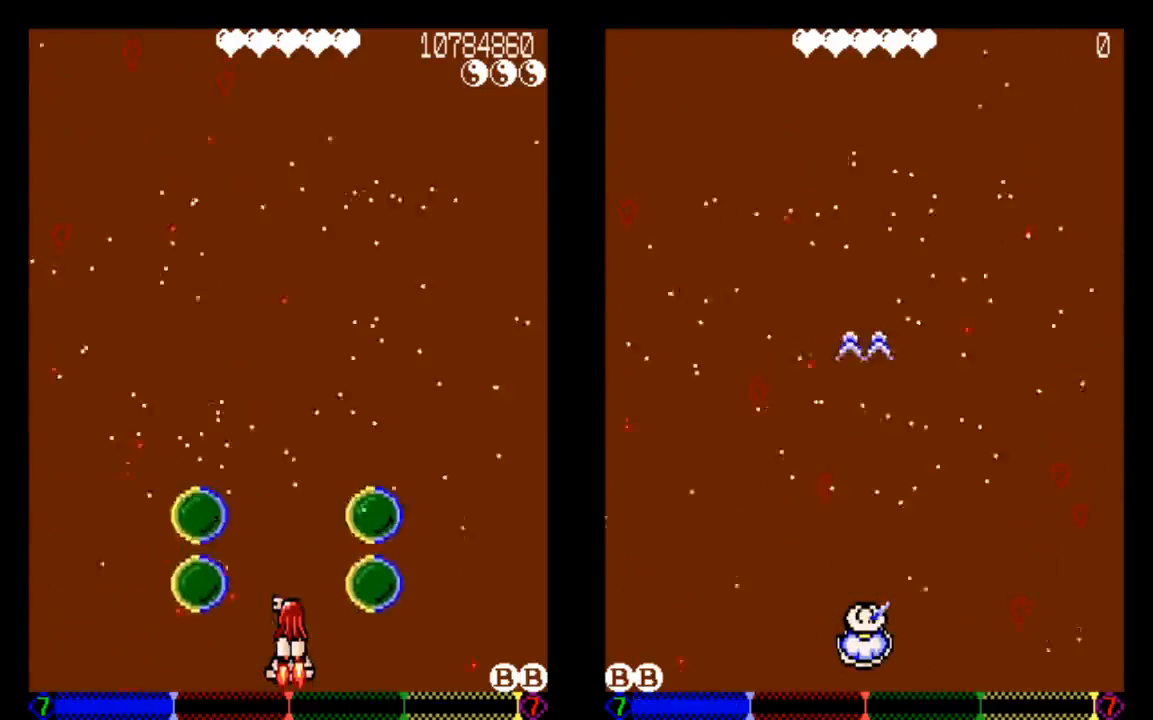
{"buttons": ["TRIANGLE"], "left_stick": "center", "right_stick": "center", "events": [[433, "TRIANGLE", "down"]]}
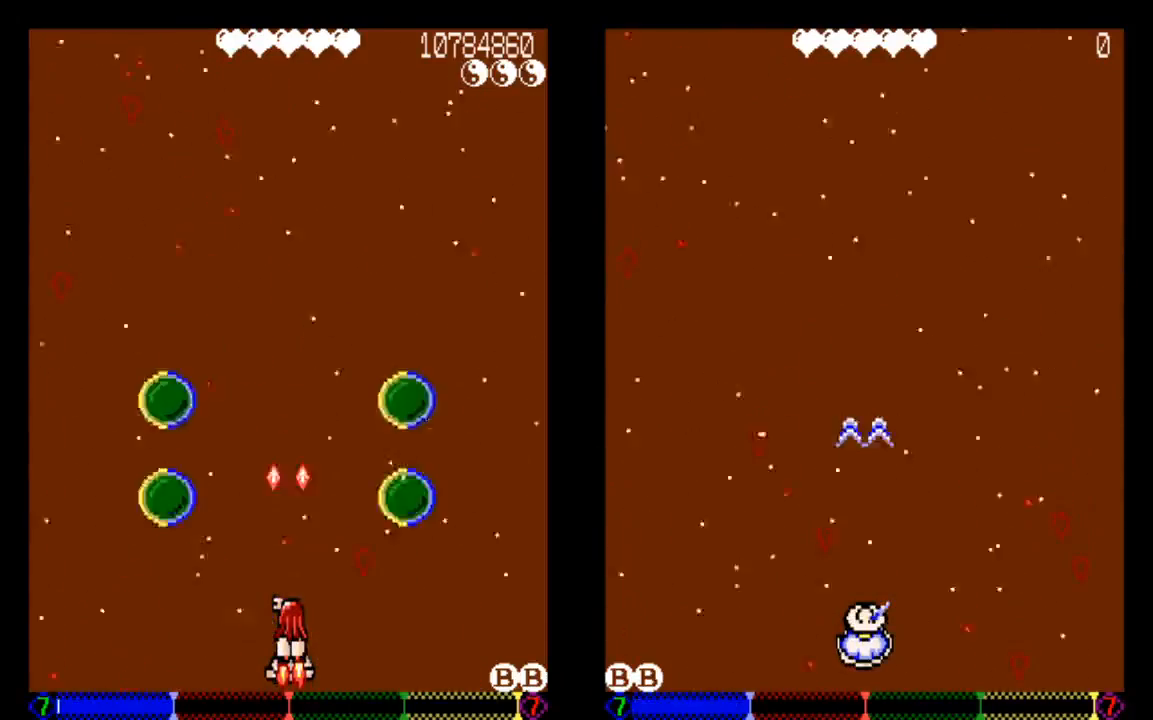
{"buttons": [], "left_stick": "center", "right_stick": "center", "events": [[33, "TRIANGLE", "up"], [133, "TRIANGLE", "down"], [233, "TRIANGLE", "up"], [333, "TRIANGLE", "down"], [433, "TRIANGLE", "up"]]}
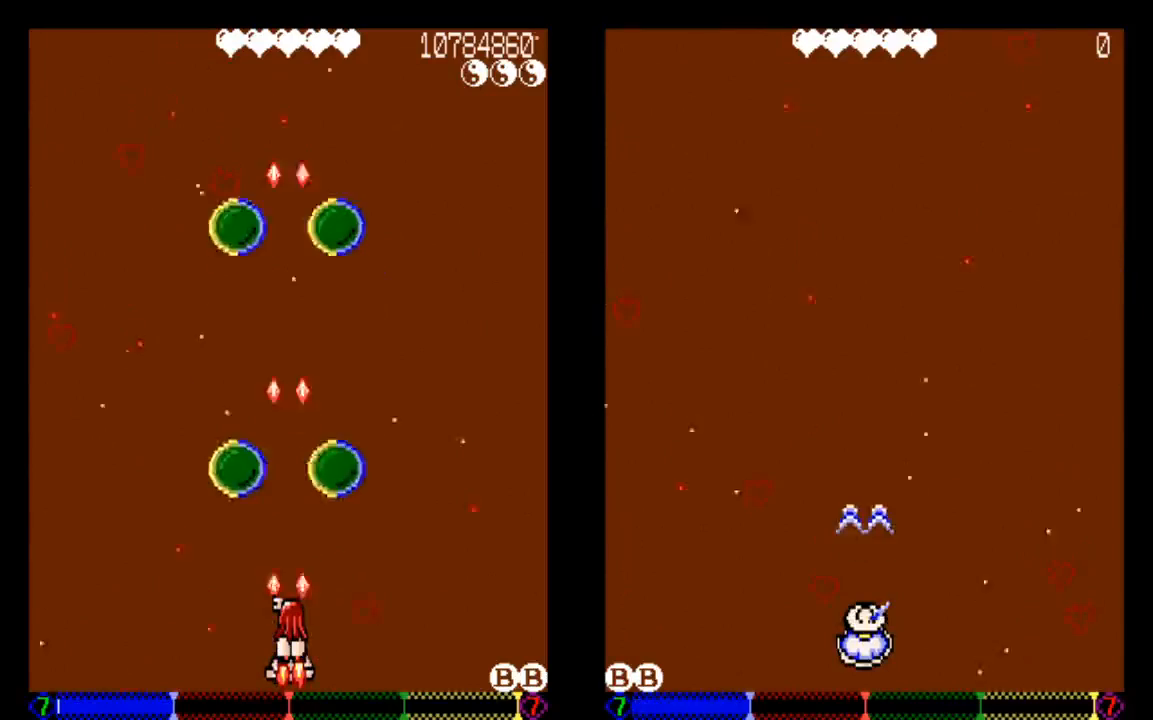
{"buttons": [], "left_stick": "center", "right_stick": "center", "events": [[33, "TRIANGLE", "down"], [233, "TRIANGLE", "up"], [333, "TRIANGLE", "down"], [433, "TRIANGLE", "up"]]}
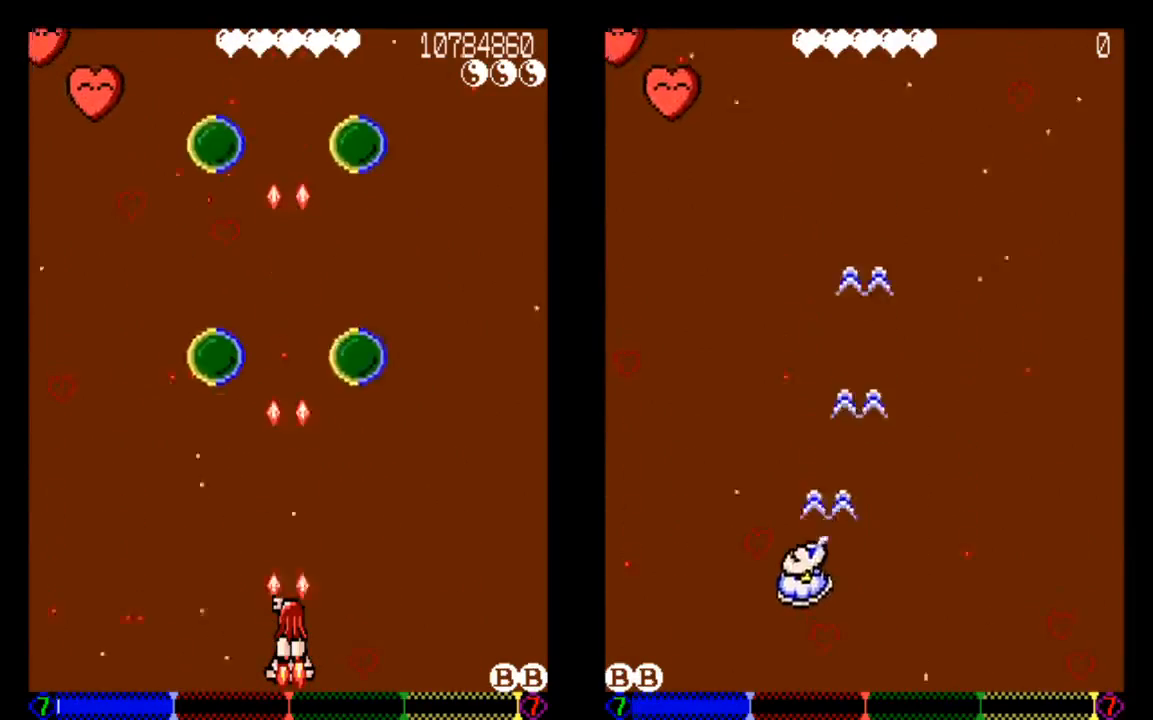
{"buttons": [], "left_stick": "center", "right_stick": "center", "events": [[33, "TRIANGLE", "down"], [233, "TRIANGLE", "up"]]}
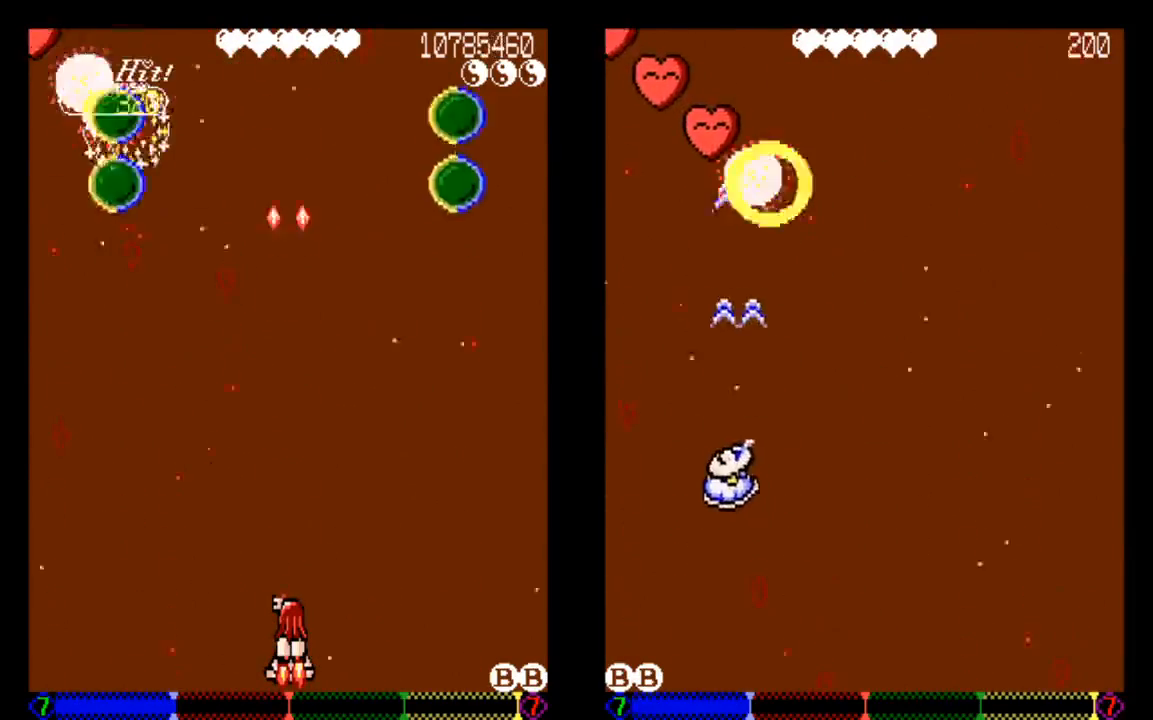
{"buttons": [], "left_stick": "center", "right_stick": "center", "events": [[133, "DPAD_LEFT", "down"], [233, "DPAD_LEFT", "up"]]}
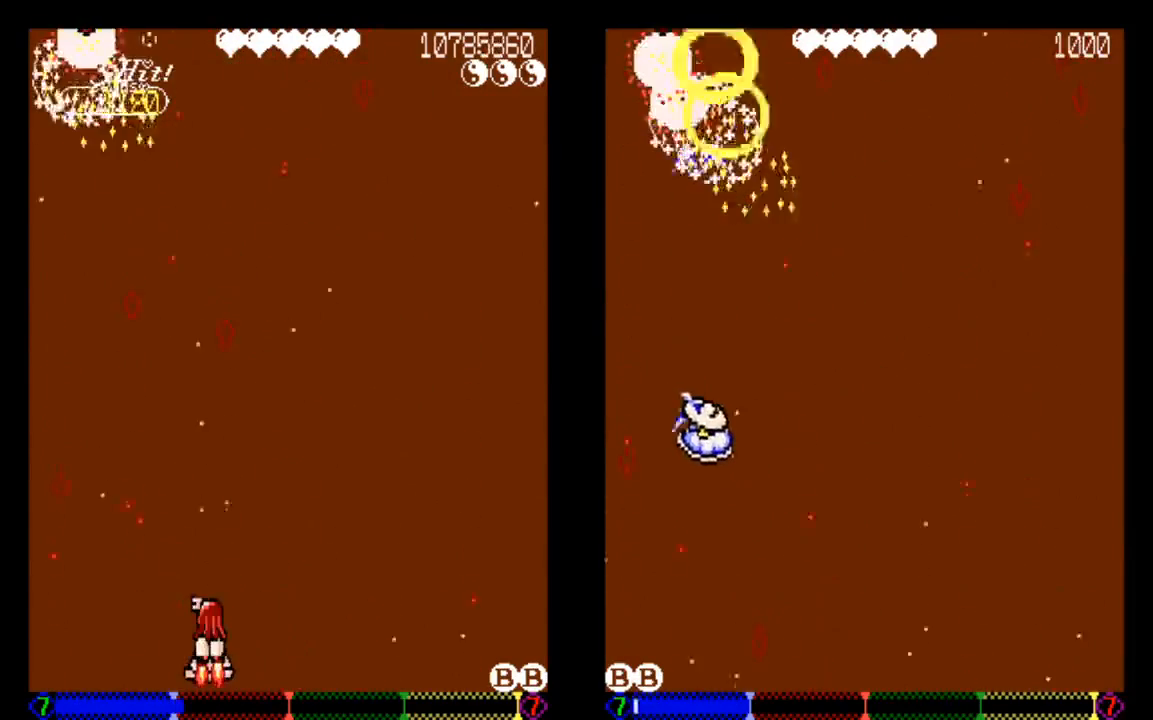
{"buttons": [], "left_stick": "center", "right_stick": "center", "events": [[33, "DPAD_RIGHT", "down"], [333, "DPAD_RIGHT", "up"]]}